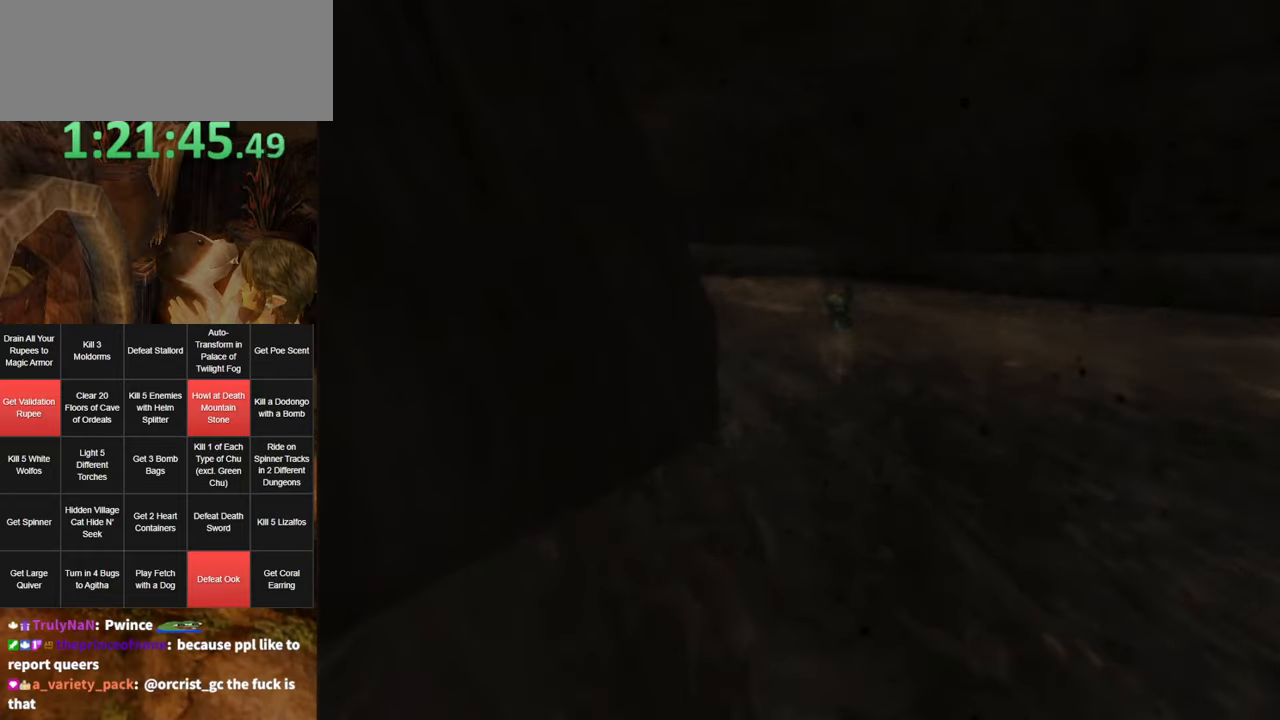
Gameplay with a controller (Nintendo layout); each line is a JSON object with the inputs held at the frame after it. "events" lists button and stick changes between this image and that frame as [ms after this image, input, new state], when the widget could be followed in between. Not read: L3 R3.
{"buttons": [], "left_stick": "center", "right_stick": "center", "events": []}
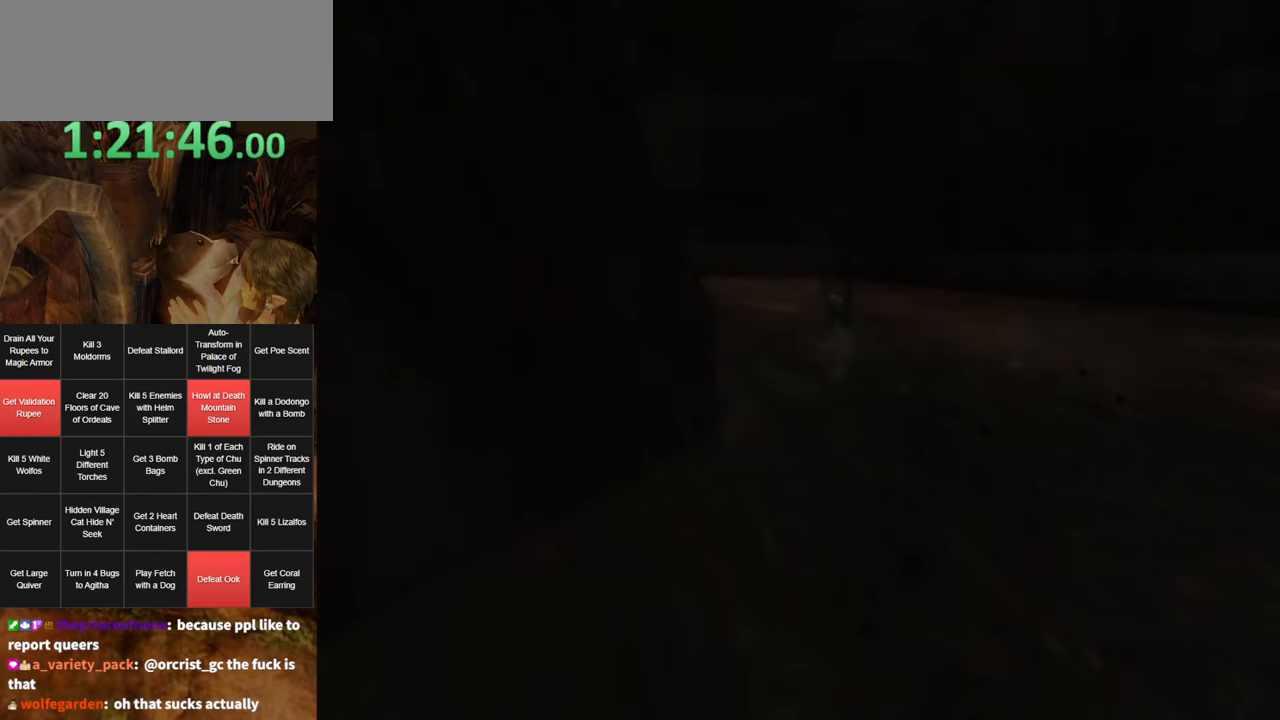
{"buttons": [], "left_stick": "center", "right_stick": "center", "events": []}
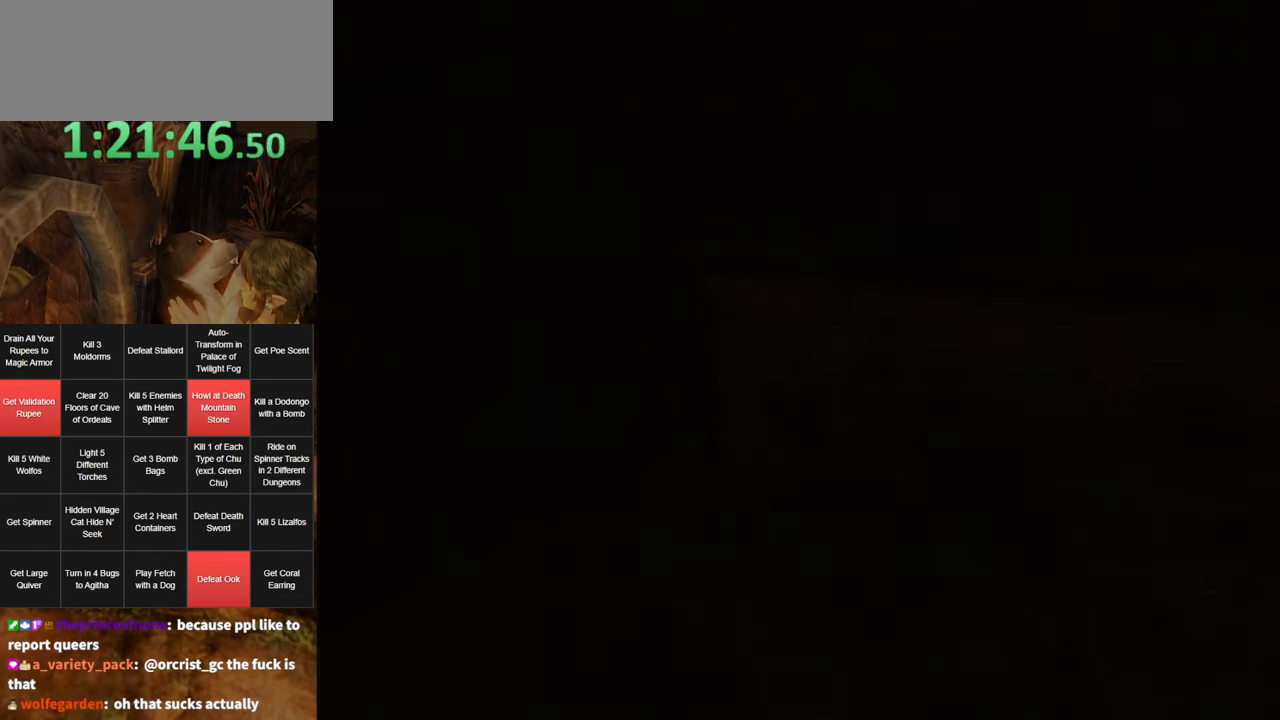
{"buttons": [], "left_stick": "center", "right_stick": "center", "events": []}
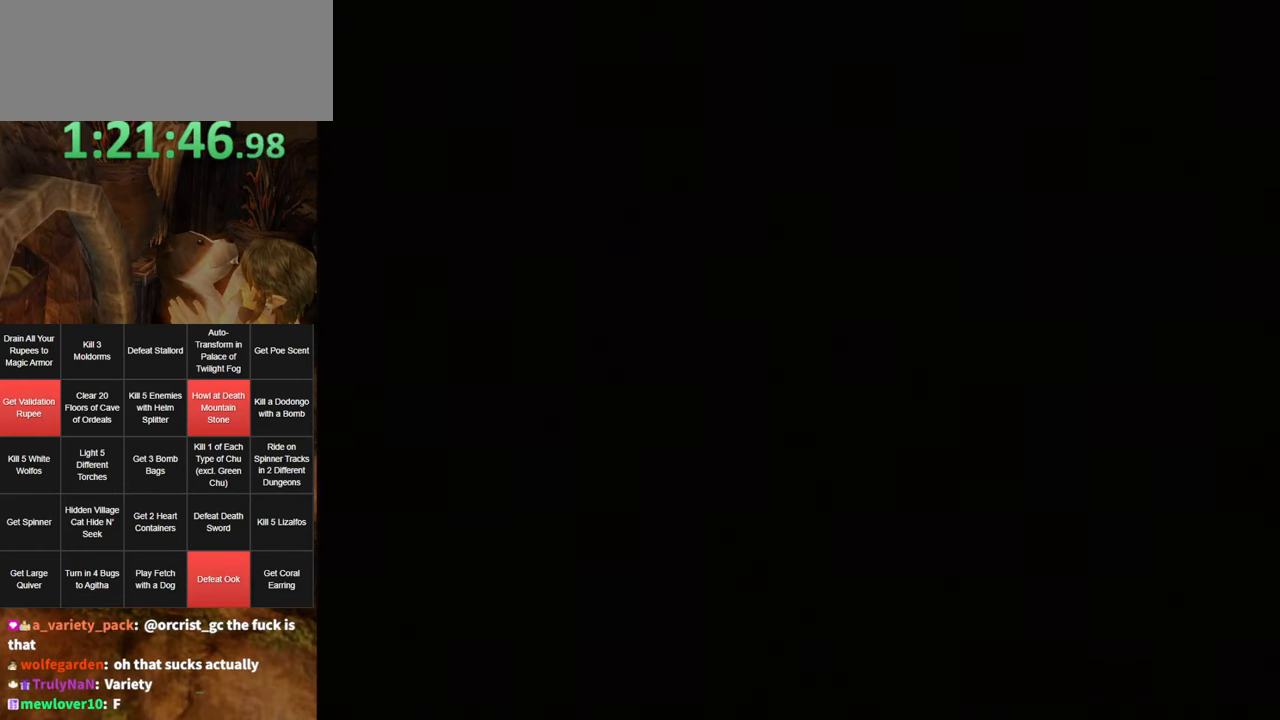
{"buttons": [], "left_stick": "center", "right_stick": "center", "events": []}
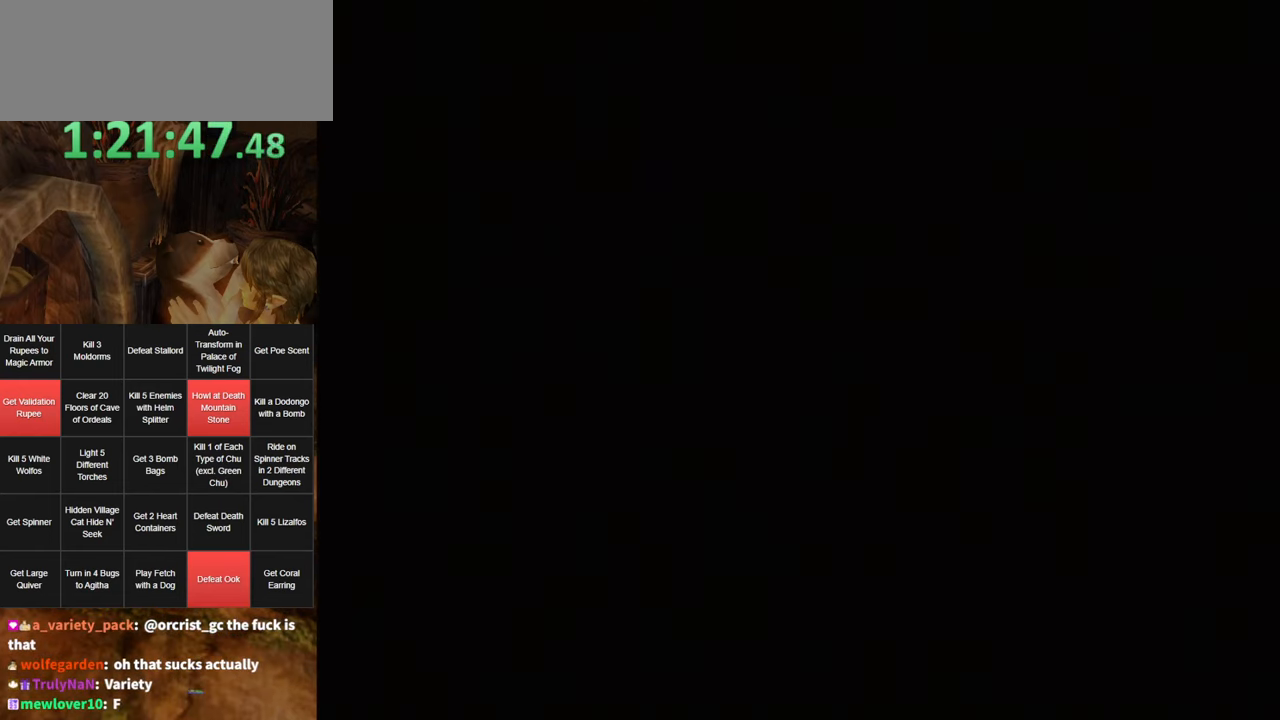
{"buttons": [], "left_stick": "center", "right_stick": "center", "events": []}
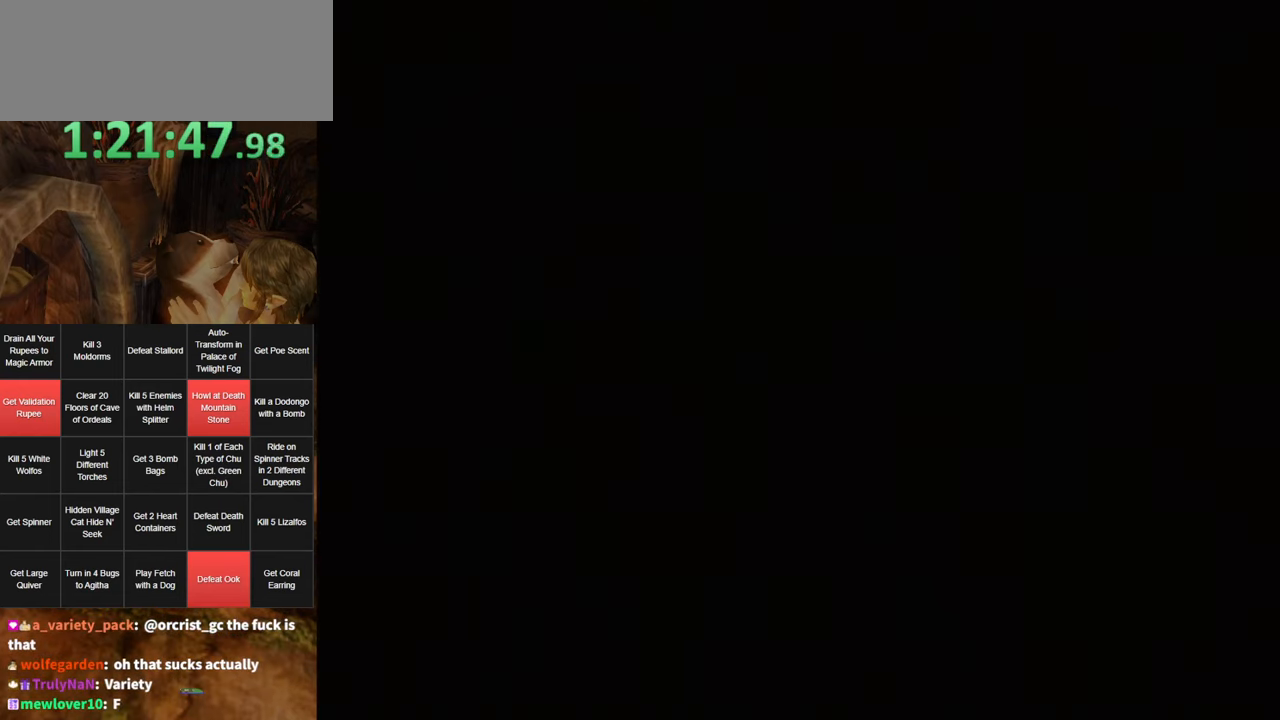
{"buttons": [], "left_stick": "up", "right_stick": "center", "events": [[450, "left_stick", "up"]]}
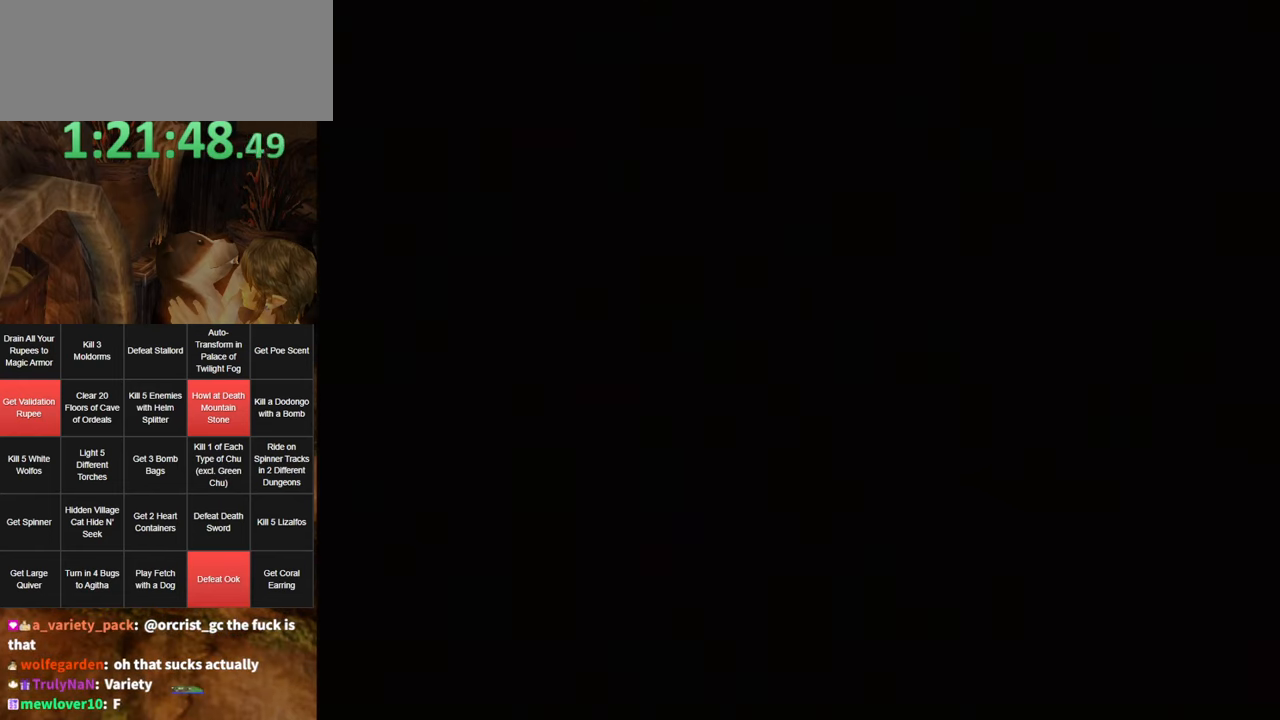
{"buttons": [], "left_stick": "up", "right_stick": "center", "events": []}
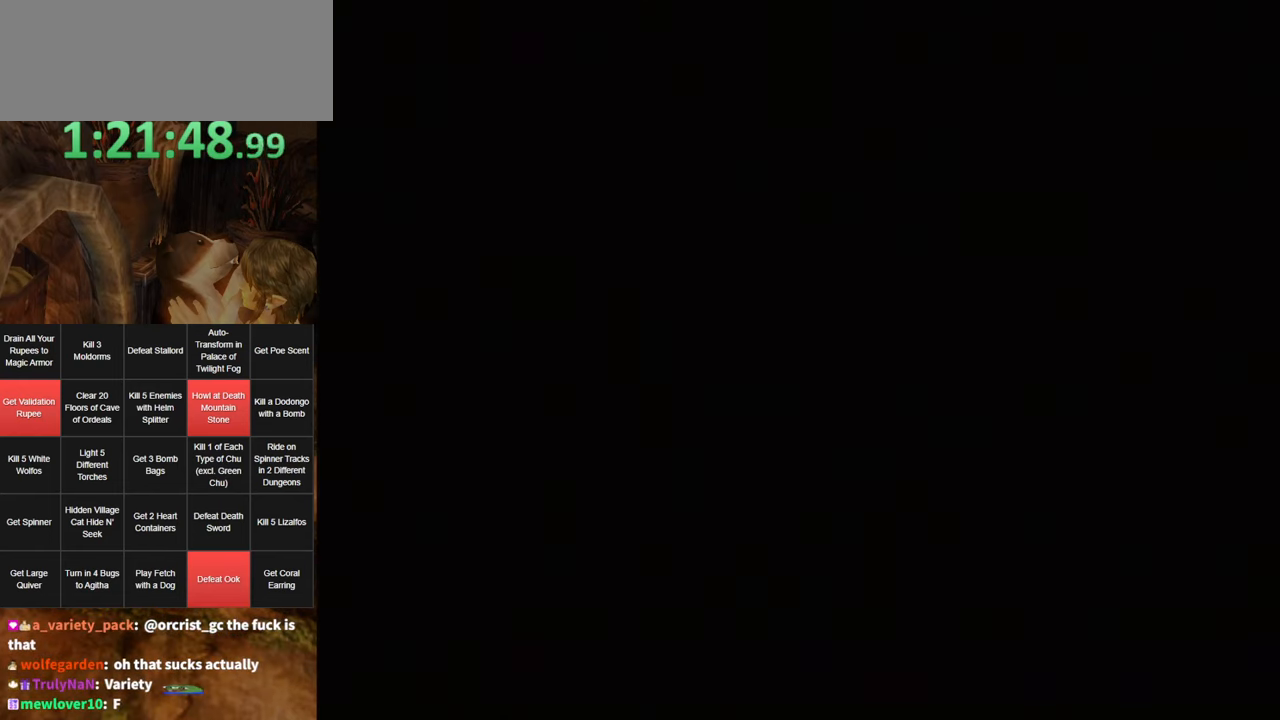
{"buttons": [], "left_stick": "up", "right_stick": "center", "events": []}
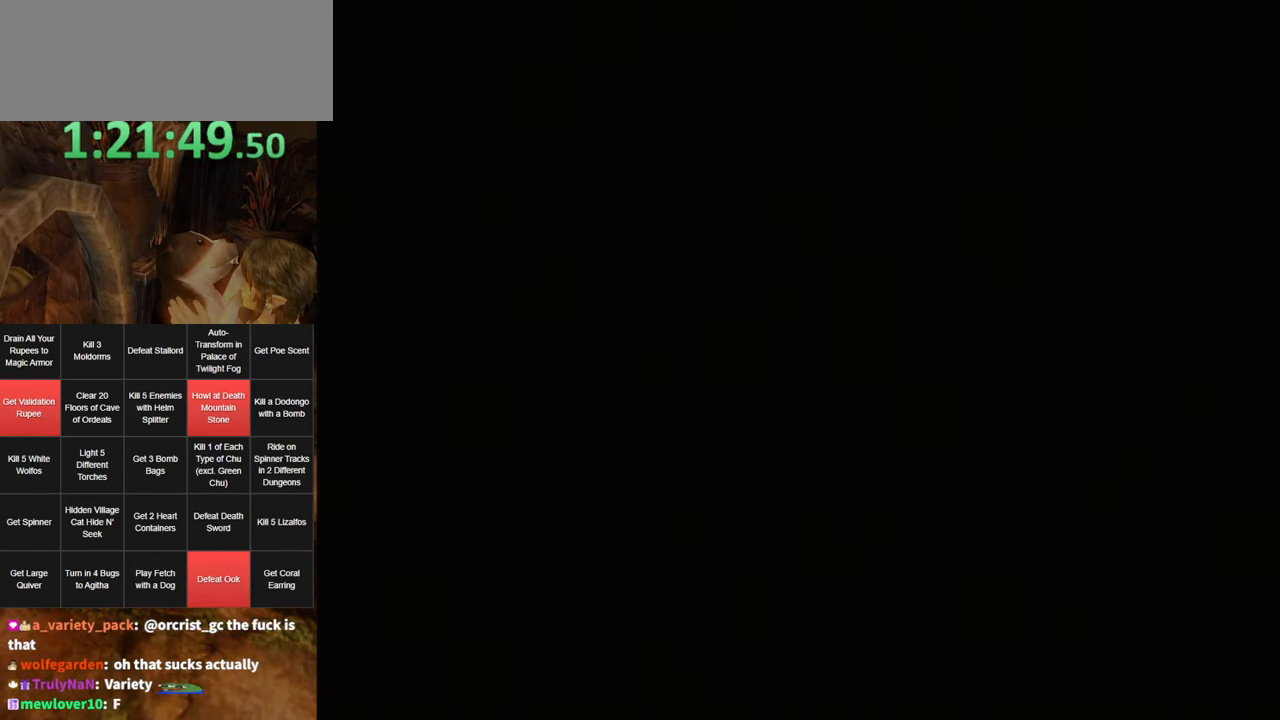
{"buttons": [], "left_stick": "up", "right_stick": "center", "events": [[200, "A", "down"], [250, "A", "up"], [383, "A", "down"], [467, "A", "up"]]}
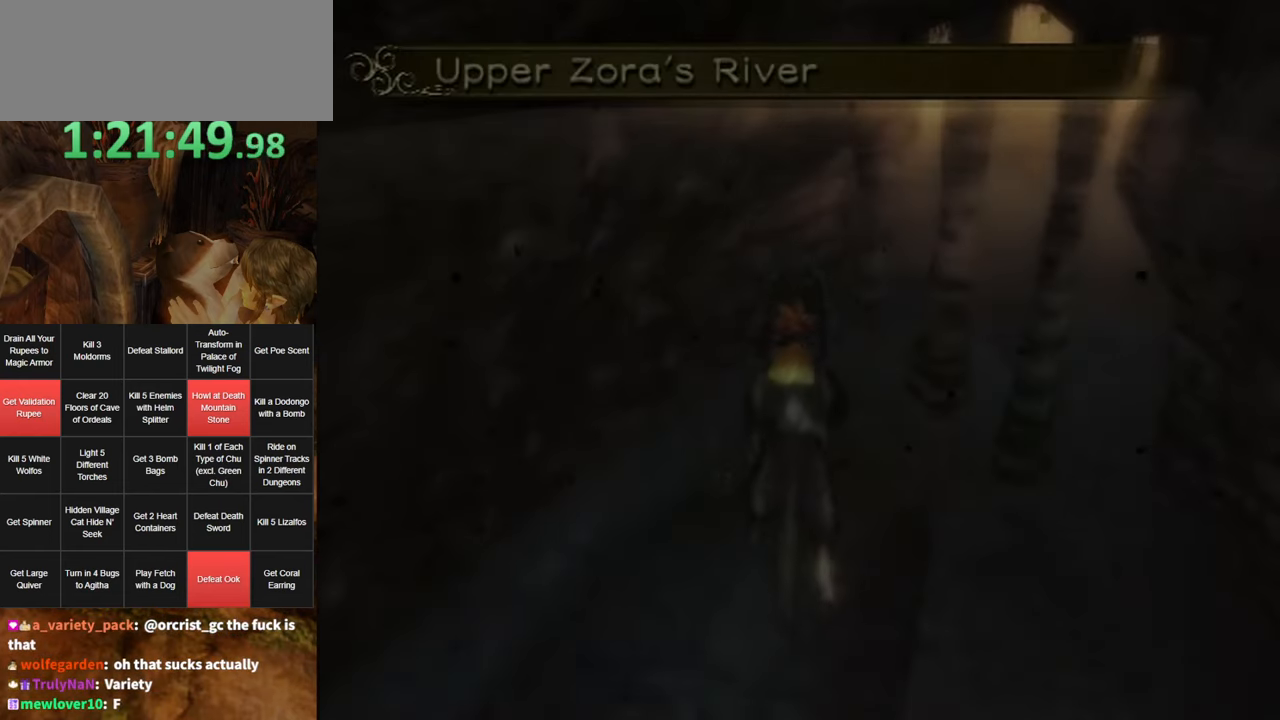
{"buttons": [], "left_stick": "up", "right_stick": "center", "events": [[33, "A", "down"], [117, "A", "up"], [183, "A", "down"], [283, "A", "up"], [383, "A", "down"], [400, "A", "up"]]}
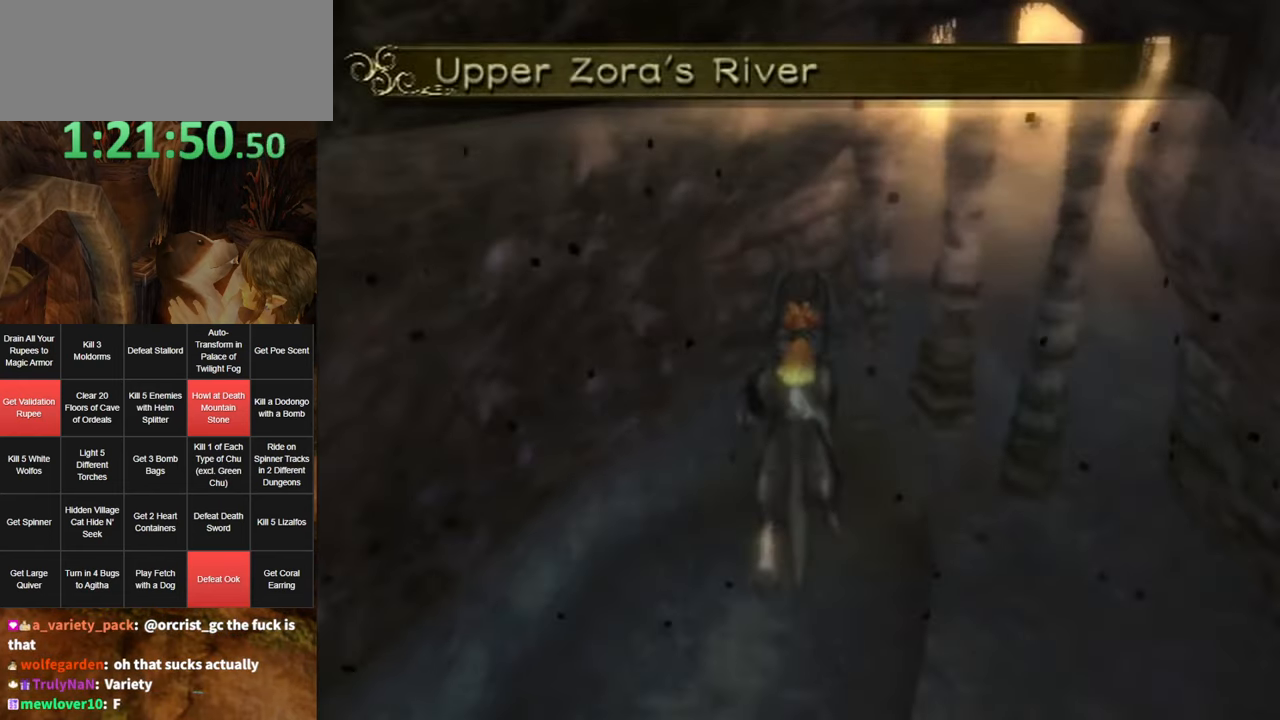
{"buttons": [], "left_stick": "up-right", "right_stick": "center", "events": [[33, "A", "down"], [67, "A", "up"], [67, "left_stick", "up-right"], [184, "A", "down"], [217, "A", "up"], [317, "A", "down"], [384, "A", "up"], [450, "A", "down"], [500, "A", "up"]]}
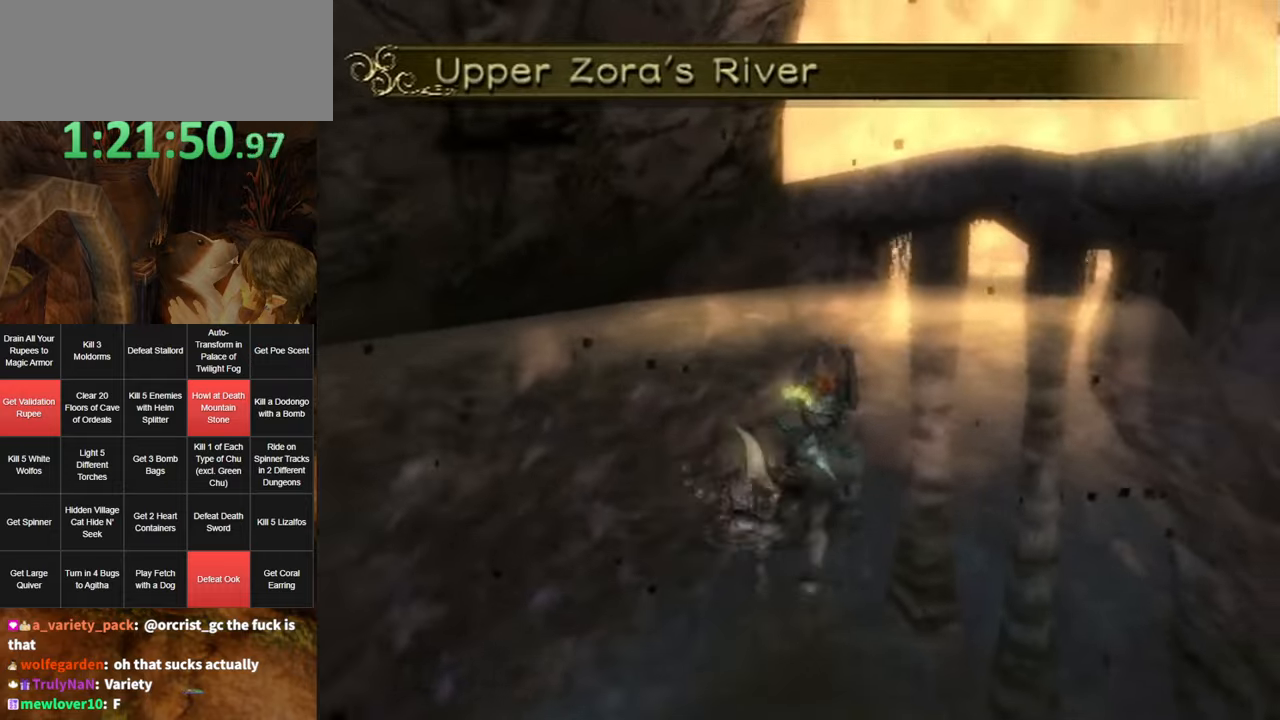
{"buttons": [], "left_stick": "up-right", "right_stick": "center", "events": []}
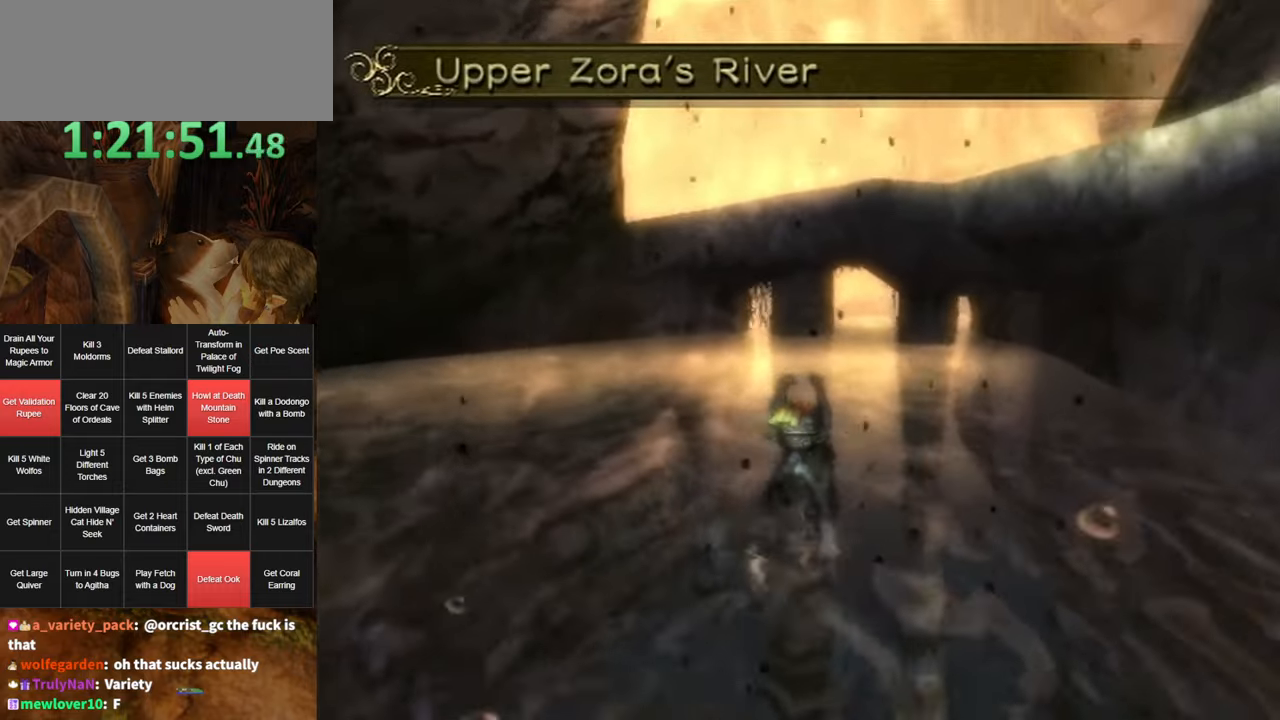
{"buttons": [], "left_stick": "up", "right_stick": "center", "events": [[217, "left_stick", "up"]]}
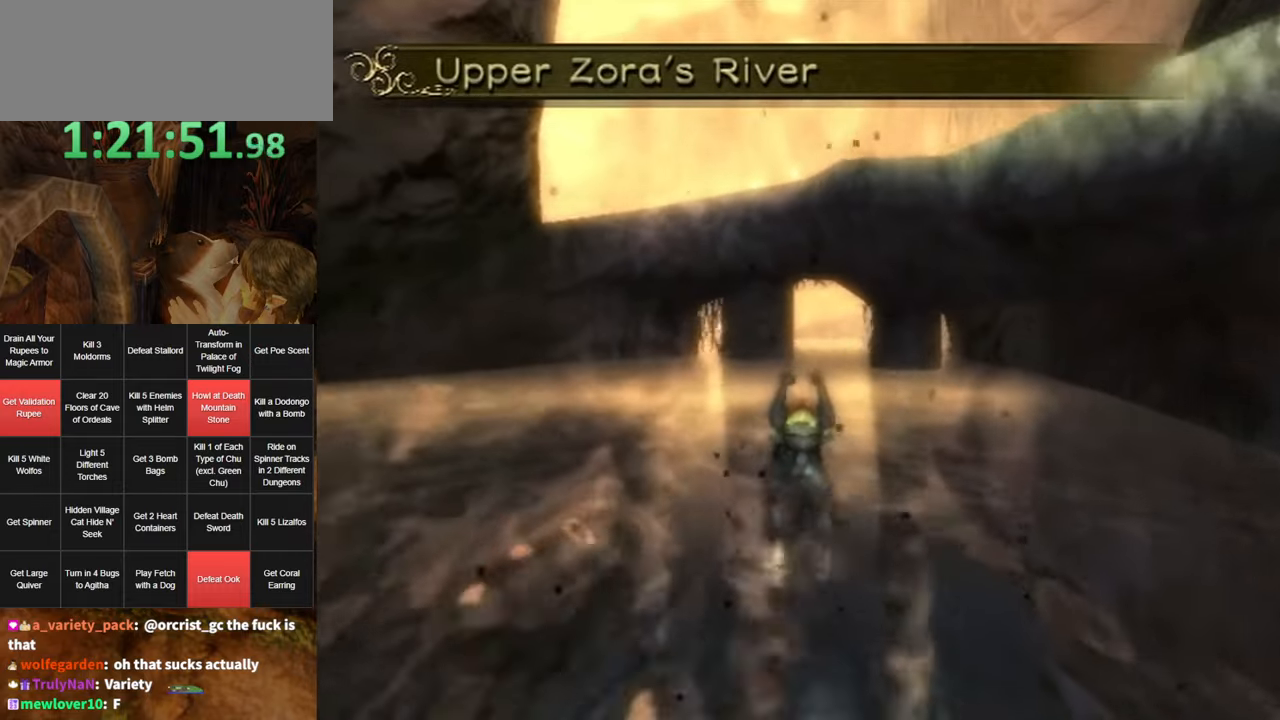
{"buttons": [], "left_stick": "up", "right_stick": "center", "events": []}
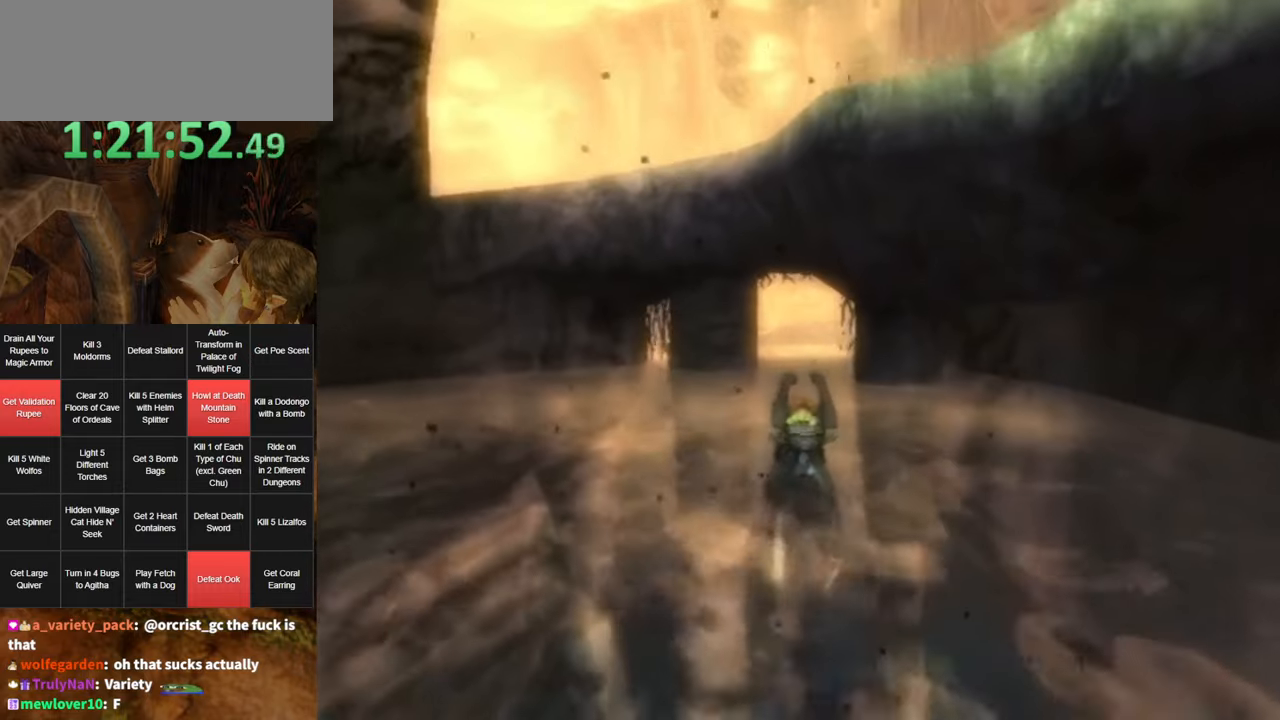
{"buttons": ["A"], "left_stick": "up", "right_stick": "center", "events": [[117, "A", "down"], [200, "A", "up"], [300, "A", "down"], [384, "A", "up"], [450, "A", "down"]]}
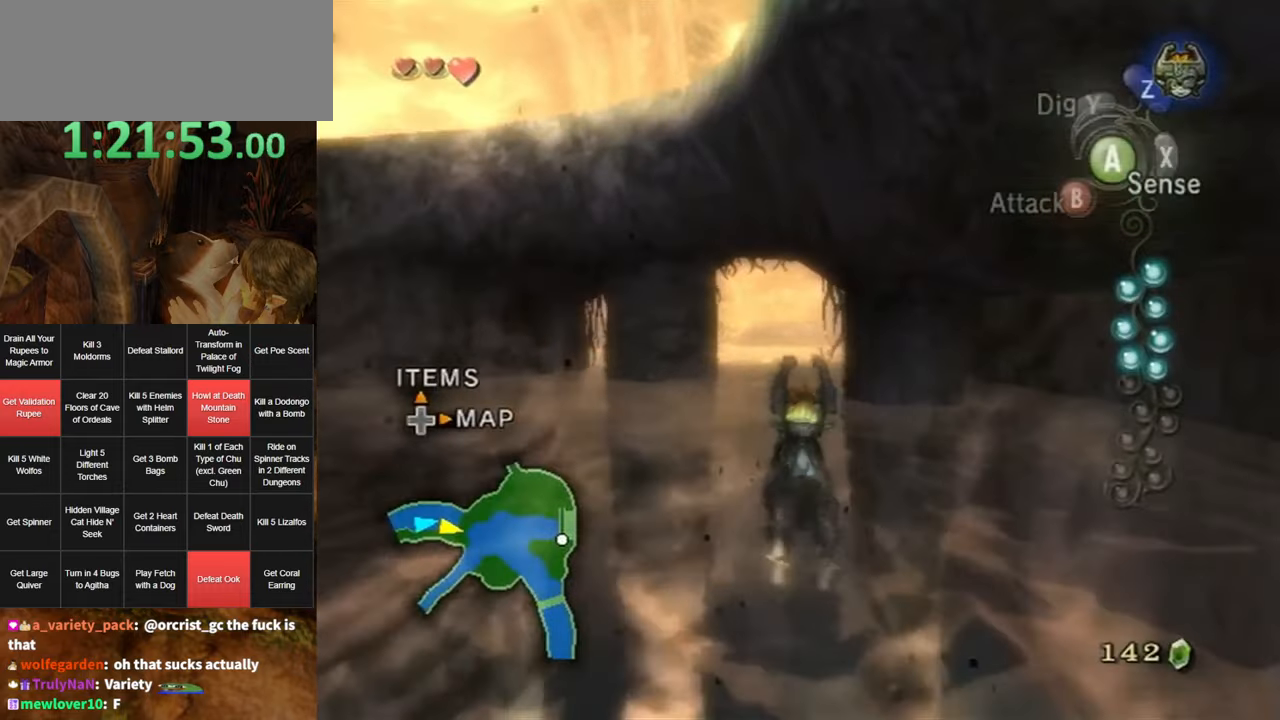
{"buttons": [], "left_stick": "up", "right_stick": "center", "events": [[17, "A", "up"], [117, "A", "down"], [167, "A", "up"], [234, "A", "down"], [284, "A", "up"], [384, "A", "down"], [450, "A", "up"]]}
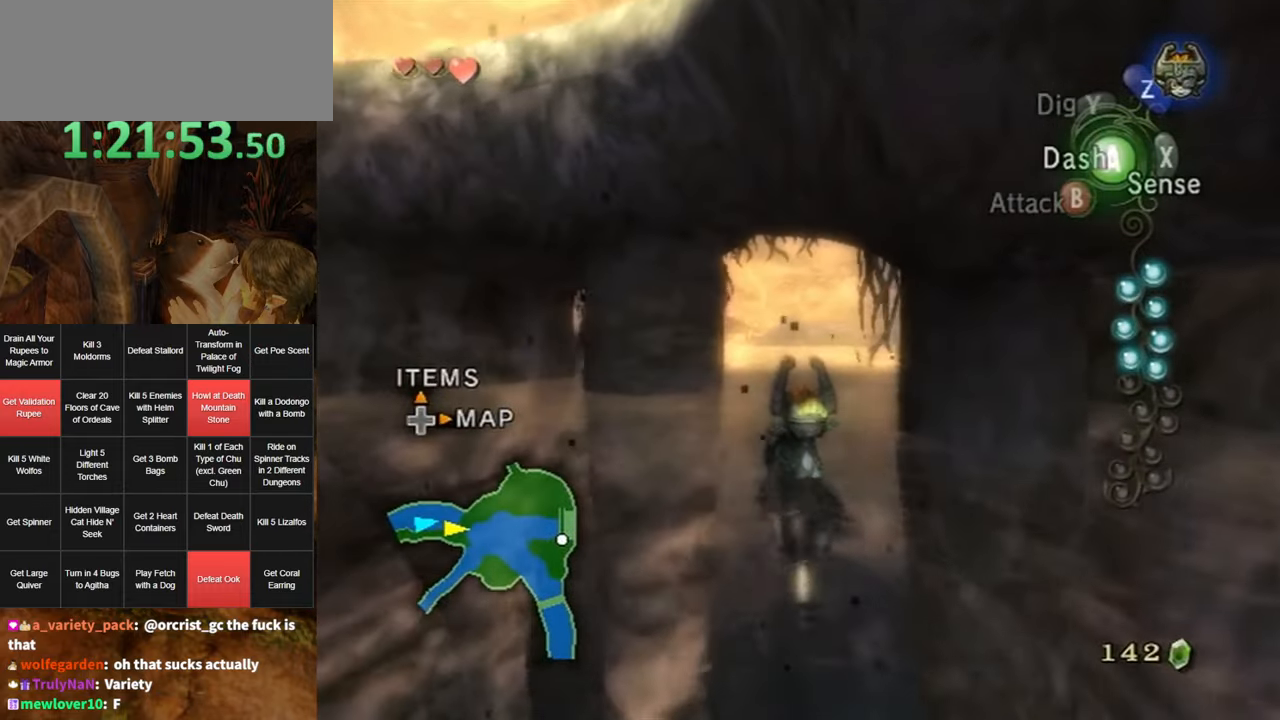
{"buttons": [], "left_stick": "up", "right_stick": "center", "events": [[50, "A", "down"], [117, "A", "up"], [184, "A", "down"], [234, "A", "up"], [334, "A", "down"], [367, "A", "up"]]}
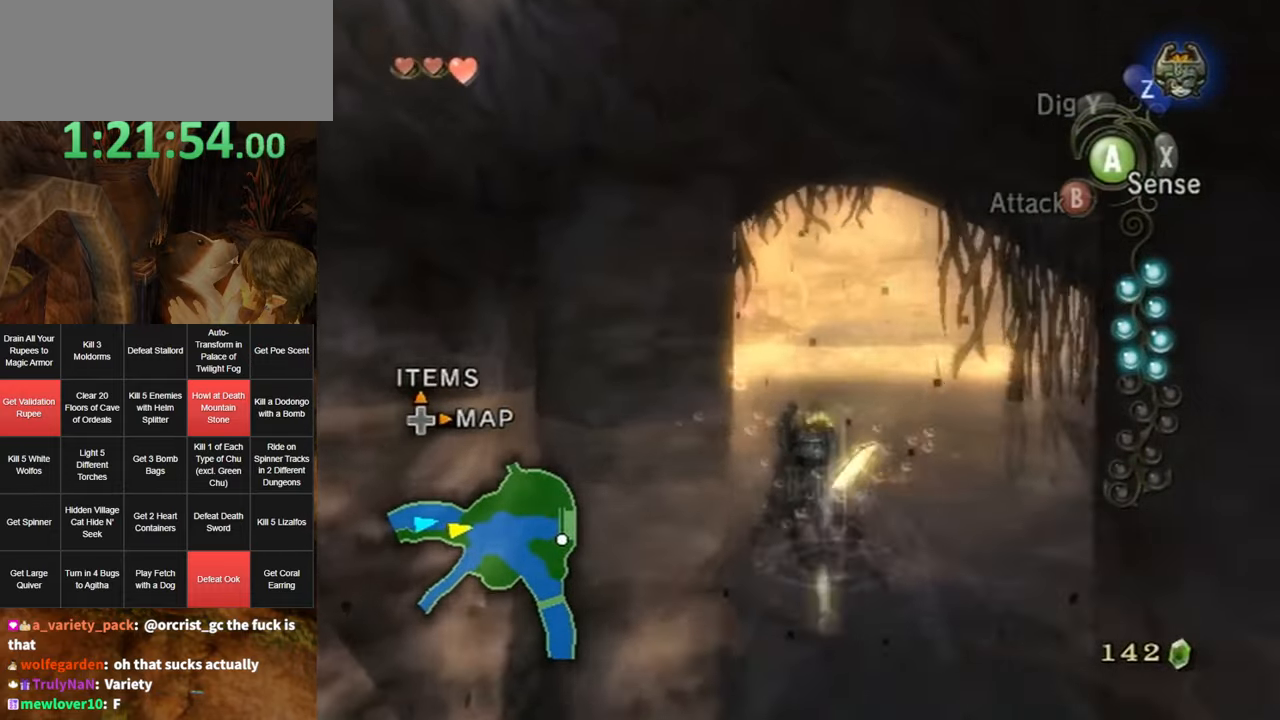
{"buttons": [], "left_stick": "up", "right_stick": "center", "events": [[17, "right_stick", "down"], [117, "right_stick", "center"]]}
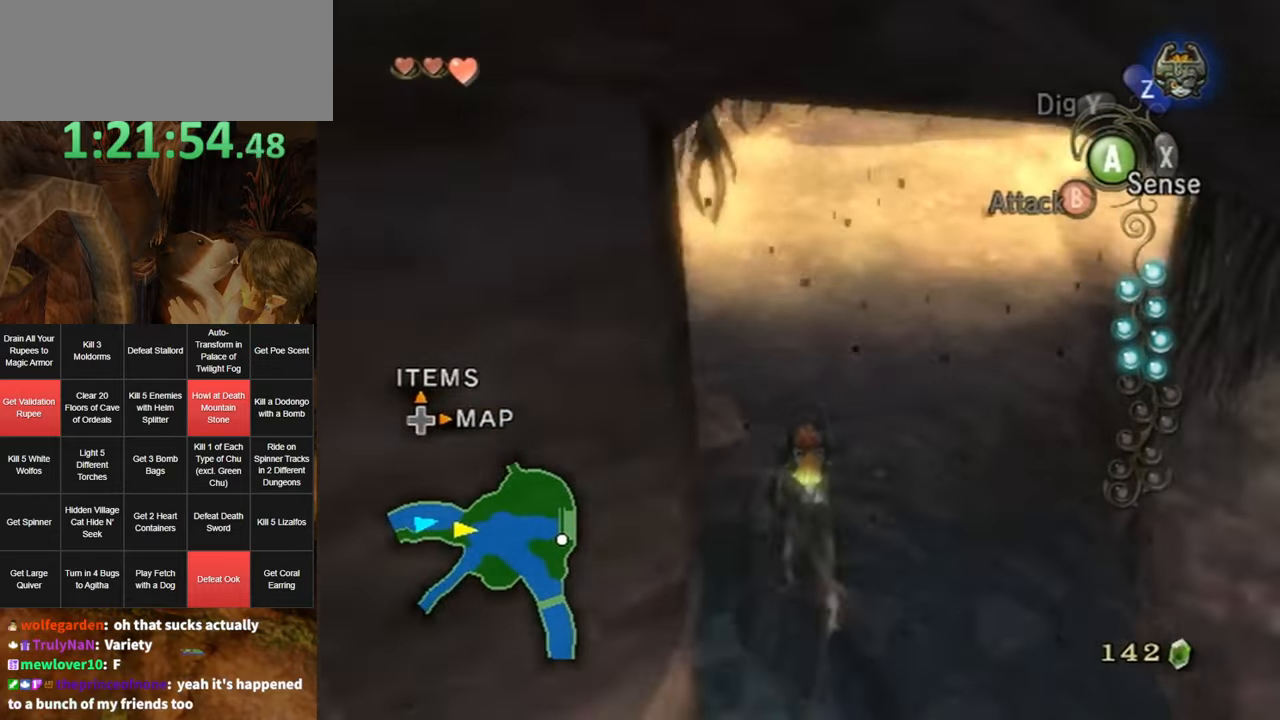
{"buttons": [], "left_stick": "up", "right_stick": "center", "events": []}
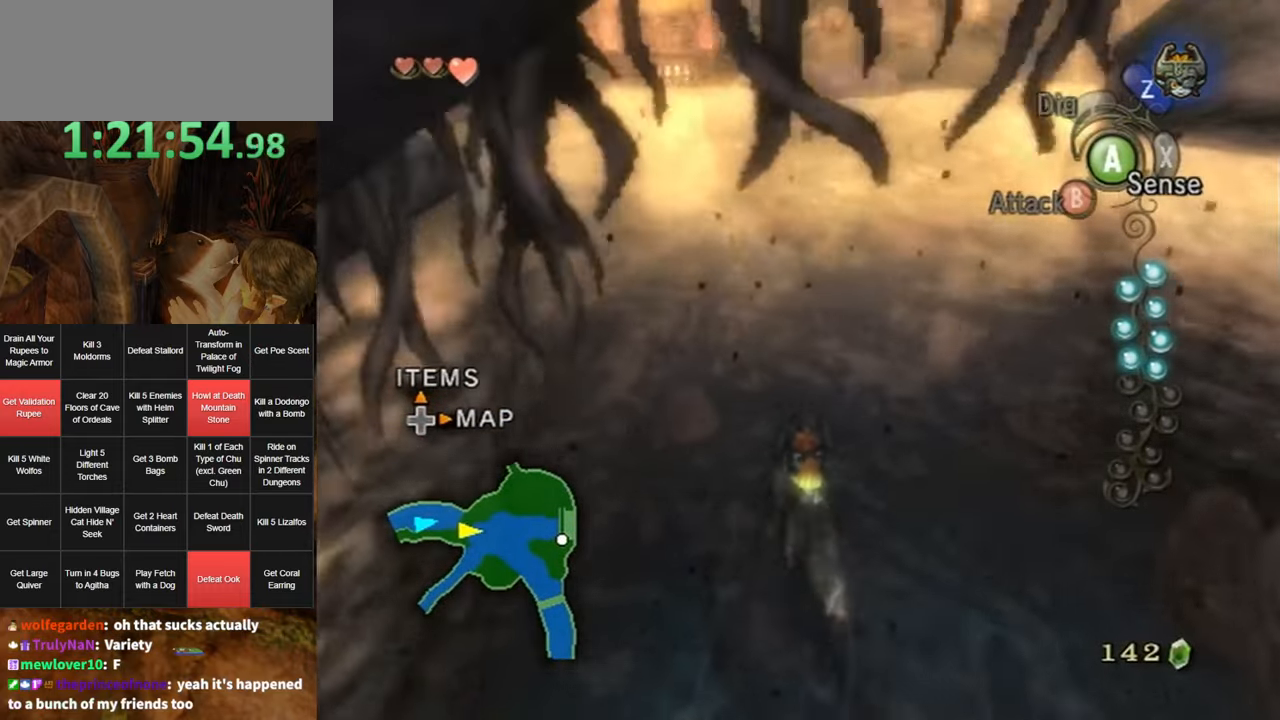
{"buttons": ["A"], "left_stick": "up", "right_stick": "center", "events": [[484, "A", "down"]]}
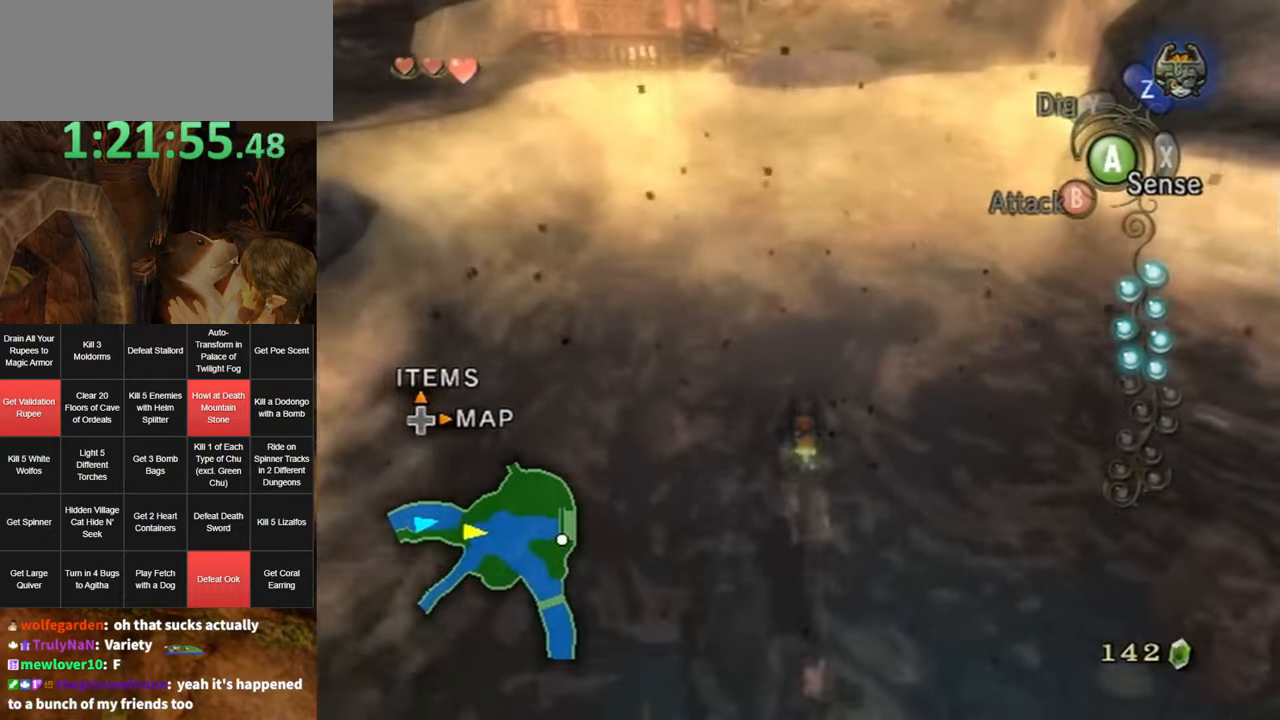
{"buttons": [], "left_stick": "up", "right_stick": "center", "events": [[117, "A", "up"], [184, "A", "down"], [266, "A", "up"], [333, "A", "down"], [433, "A", "up"]]}
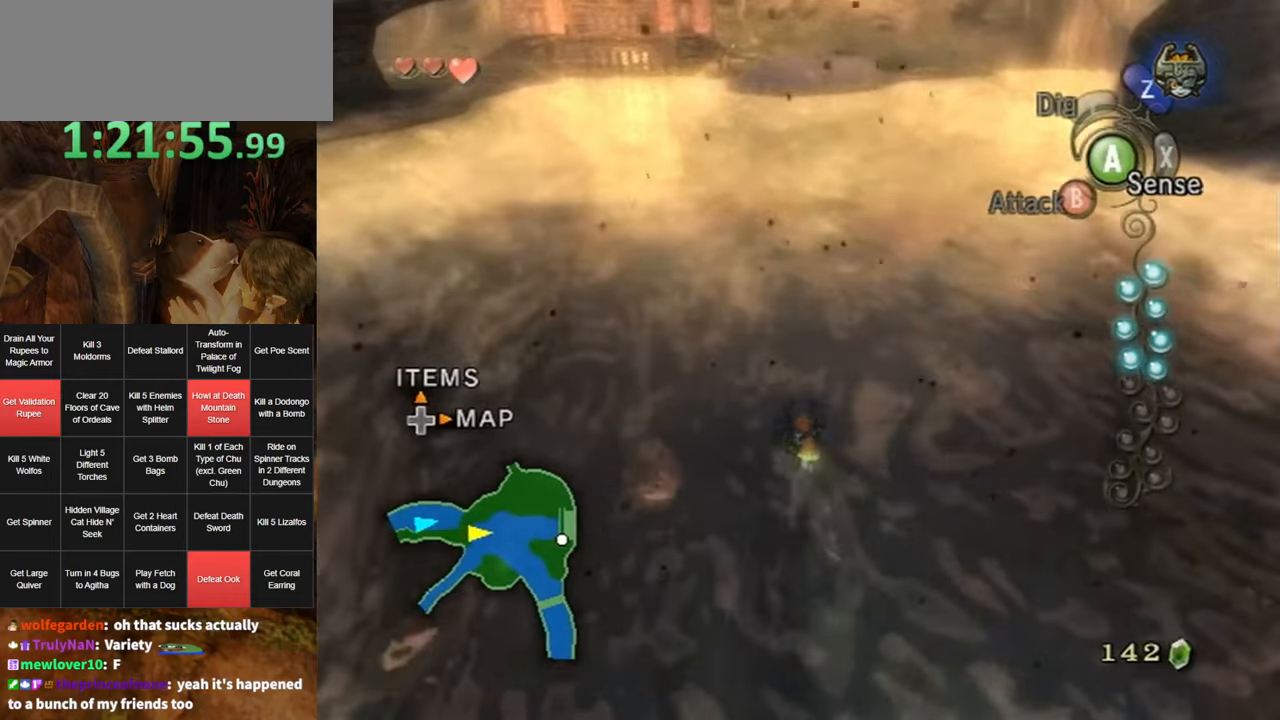
{"buttons": ["A"], "left_stick": "up", "right_stick": "center", "events": [[16, "A", "down"], [83, "A", "up"], [150, "A", "down"], [233, "A", "up"], [333, "A", "down"], [366, "A", "up"], [450, "A", "down"]]}
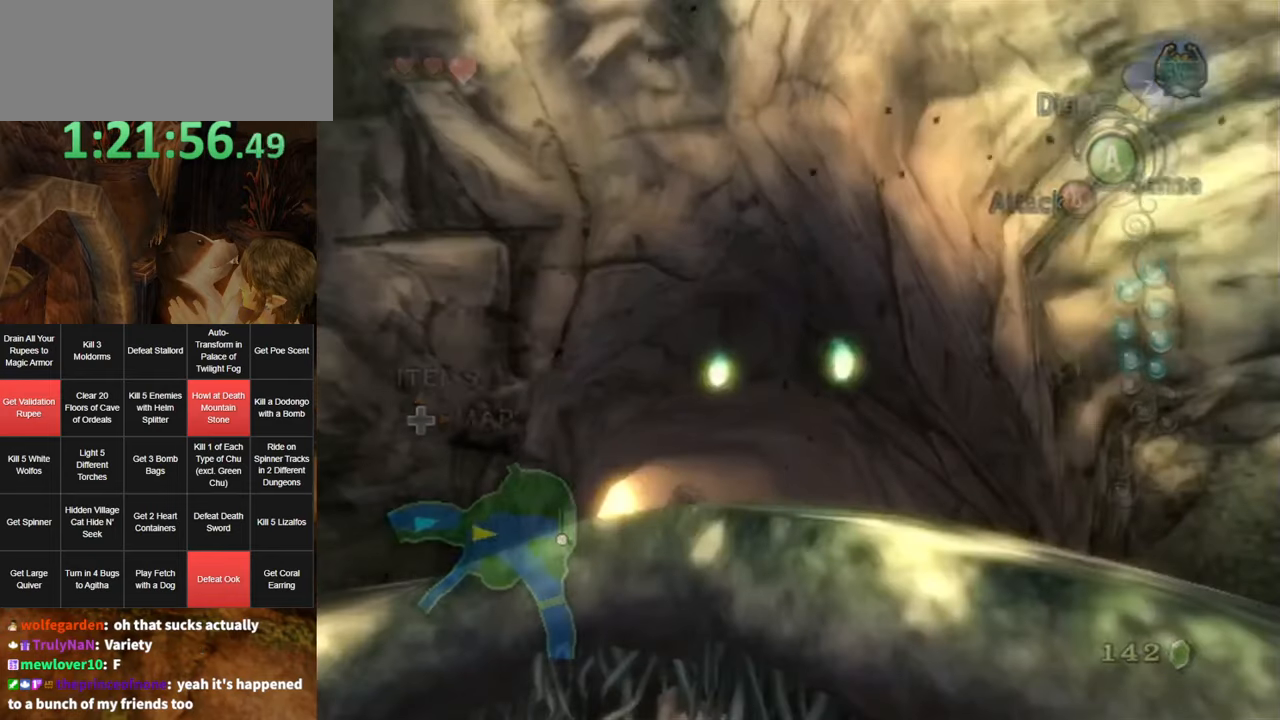
{"buttons": [], "left_stick": "center", "right_stick": "center", "events": [[16, "A", "up"], [100, "A", "down"], [166, "A", "up"], [266, "A", "down"], [300, "A", "up"], [450, "left_stick", "center"]]}
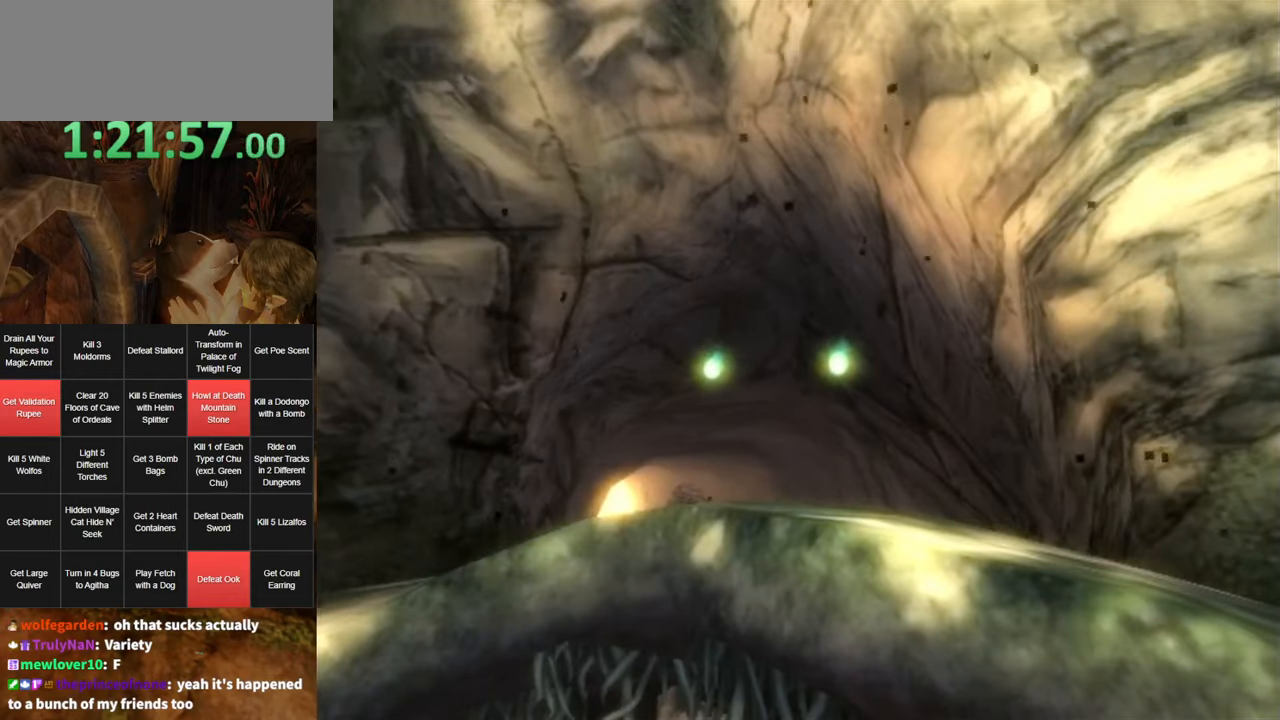
{"buttons": [], "left_stick": "down-right", "right_stick": "center", "events": [[300, "left_stick", "down-right"]]}
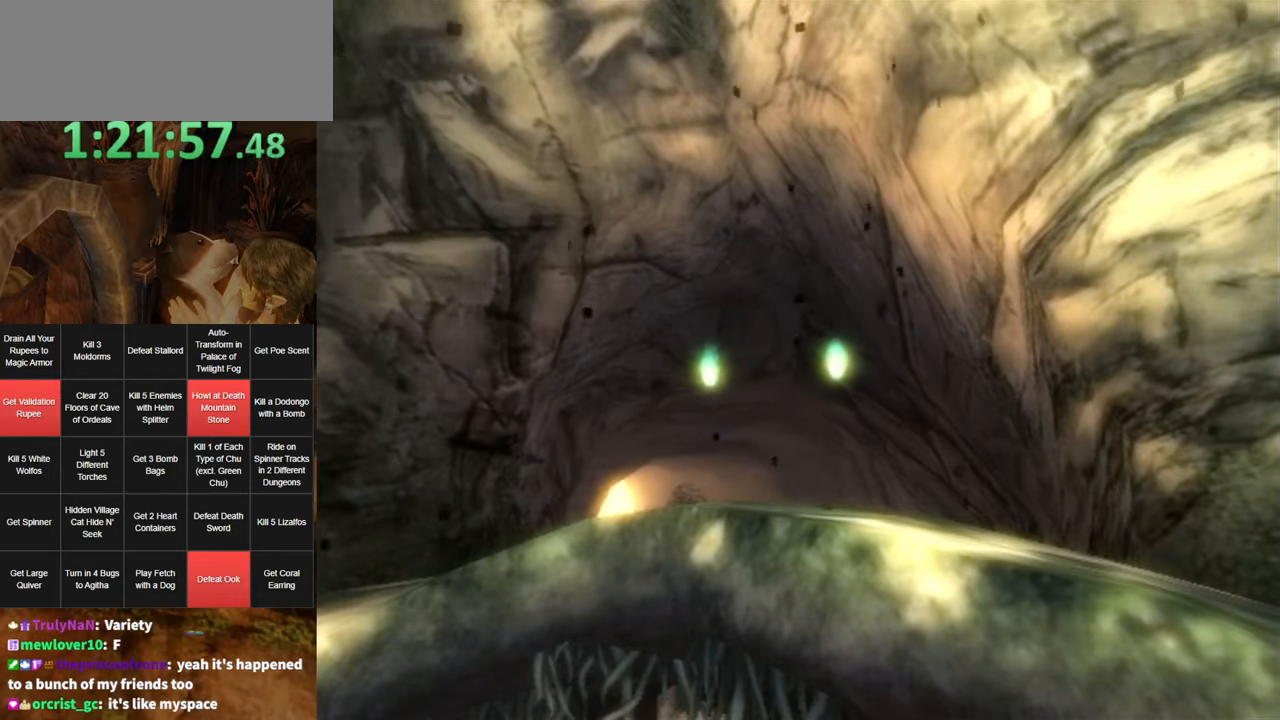
{"buttons": ["A"], "left_stick": "down-right", "right_stick": "center", "events": [[416, "A", "down"]]}
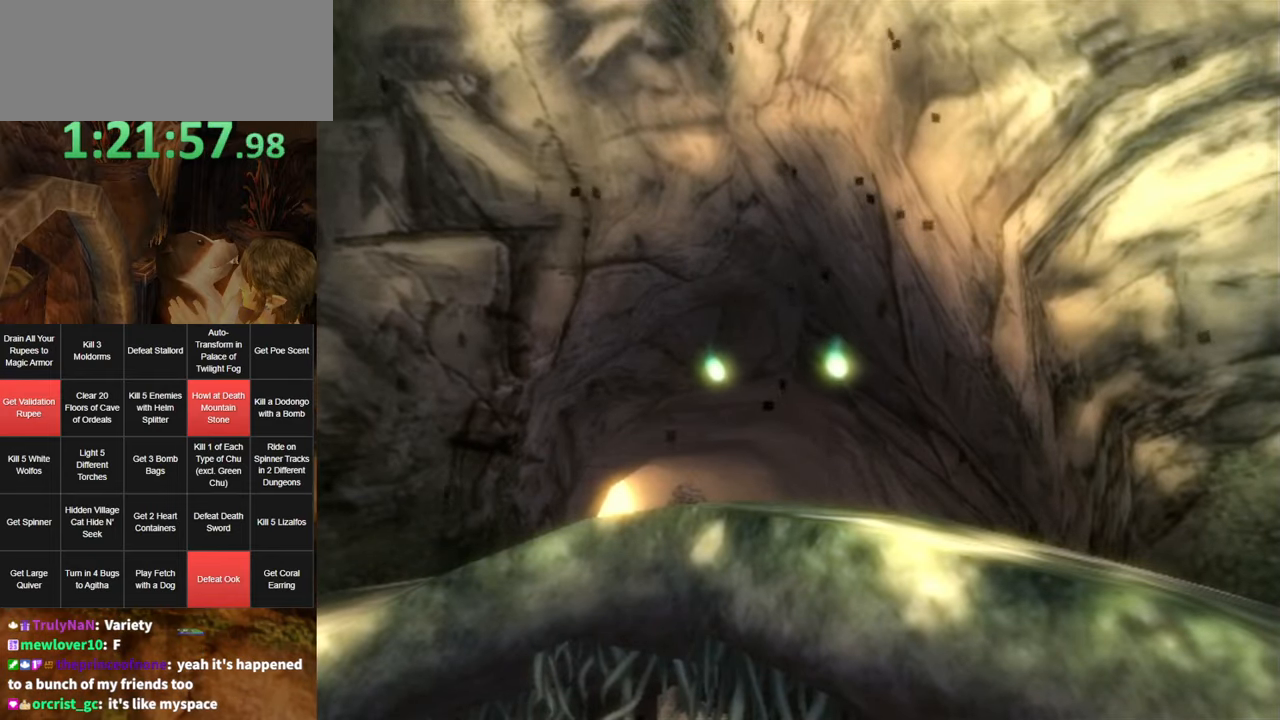
{"buttons": [], "left_stick": "down-right", "right_stick": "center", "events": [[16, "A", "up"], [116, "A", "down"], [166, "A", "up"], [233, "A", "down"], [333, "A", "up"], [400, "A", "down"], [500, "A", "up"]]}
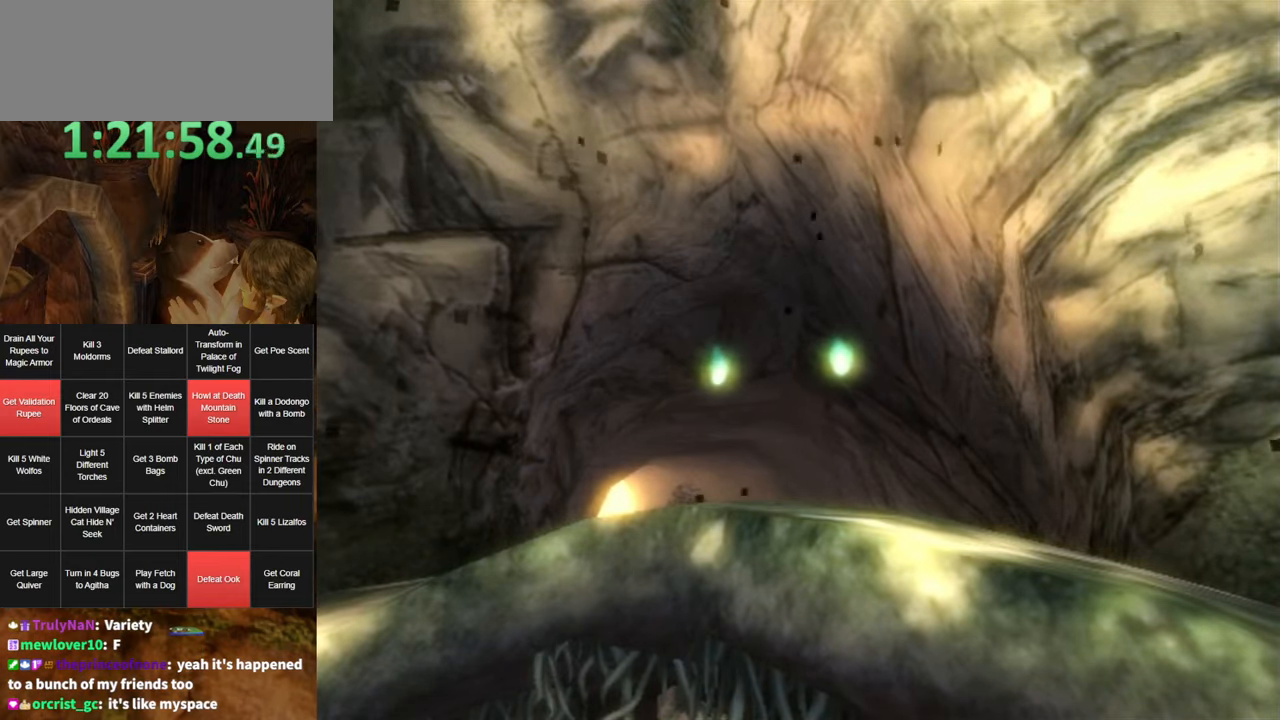
{"buttons": [], "left_stick": "down-right", "right_stick": "center", "events": [[50, "A", "down"], [133, "A", "up"], [233, "A", "down"], [300, "A", "up"], [383, "A", "down"], [450, "A", "up"]]}
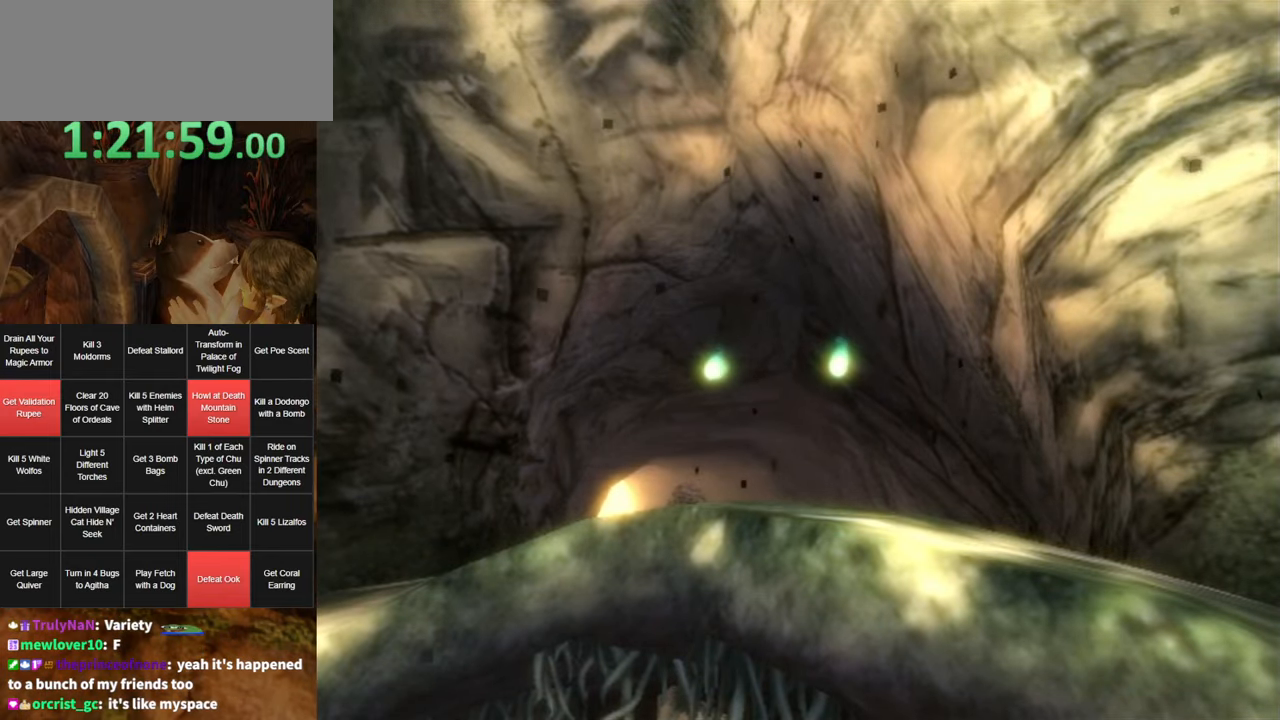
{"buttons": [], "left_stick": "down-right", "right_stick": "center", "events": [[50, "A", "down"], [116, "A", "up"], [216, "A", "down"], [233, "A", "up"], [366, "A", "down"], [416, "A", "up"]]}